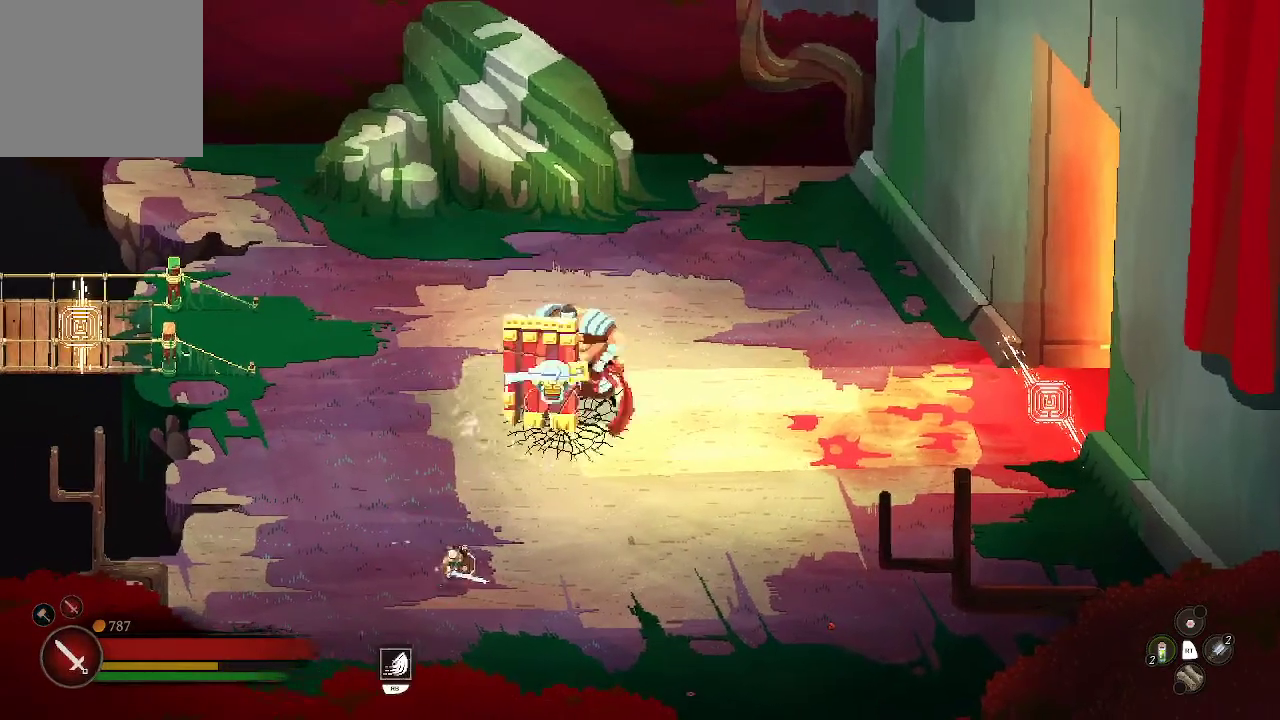
Gameplay with a controller (Xbox layout); each line is a JSON object with the inputs held at the frame after it. "events" lists button and stick changes between this image and that frame as [ms after this image, input, new state], when the widget could be followed in between.
{"buttons": [], "left_stick": "up-right", "right_stick": "center", "events": [[467, "left_stick", "up-right"]]}
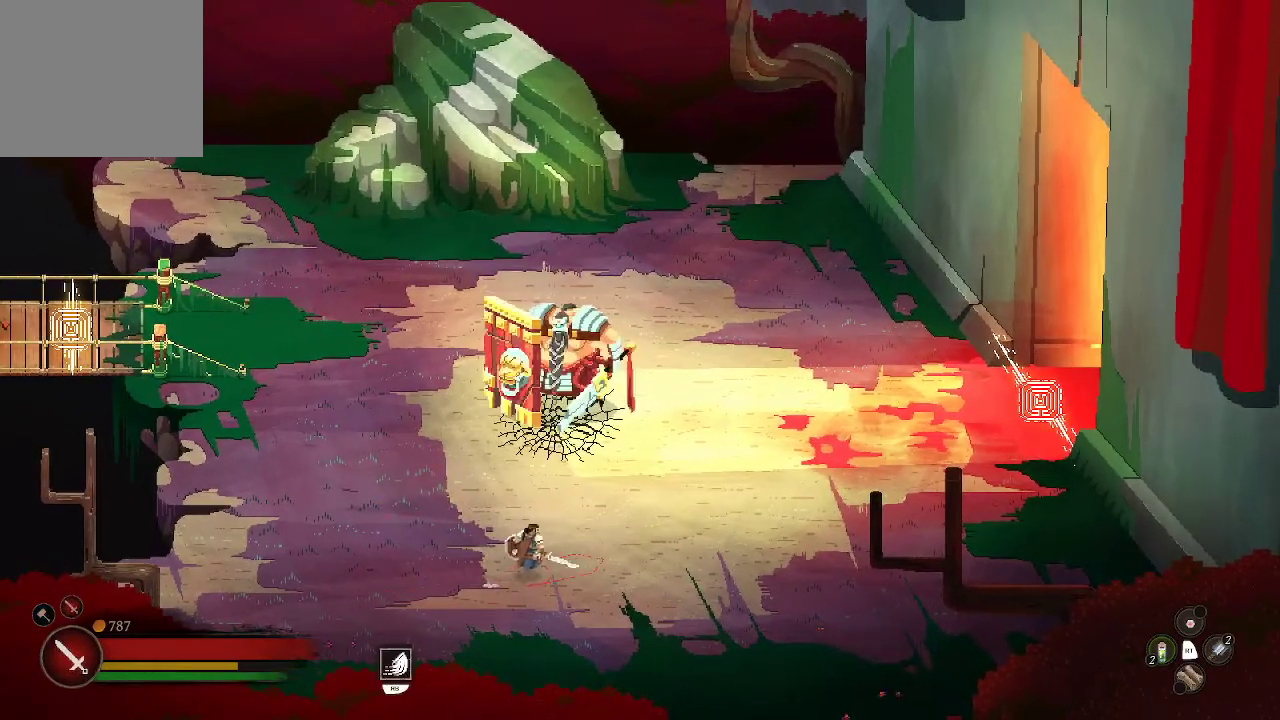
{"buttons": [], "left_stick": "up-right", "right_stick": "center", "events": []}
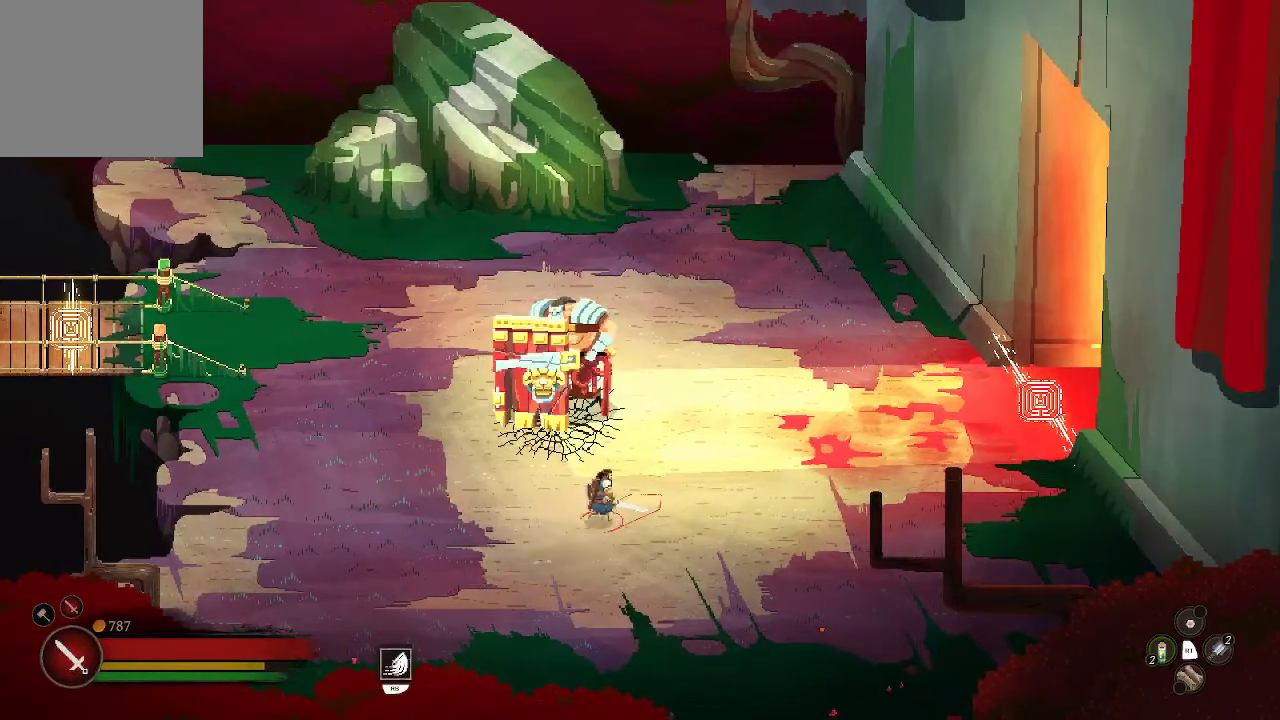
{"buttons": [], "left_stick": "up", "right_stick": "center", "events": [[133, "left_stick", "up"], [367, "X", "down"], [500, "X", "up"]]}
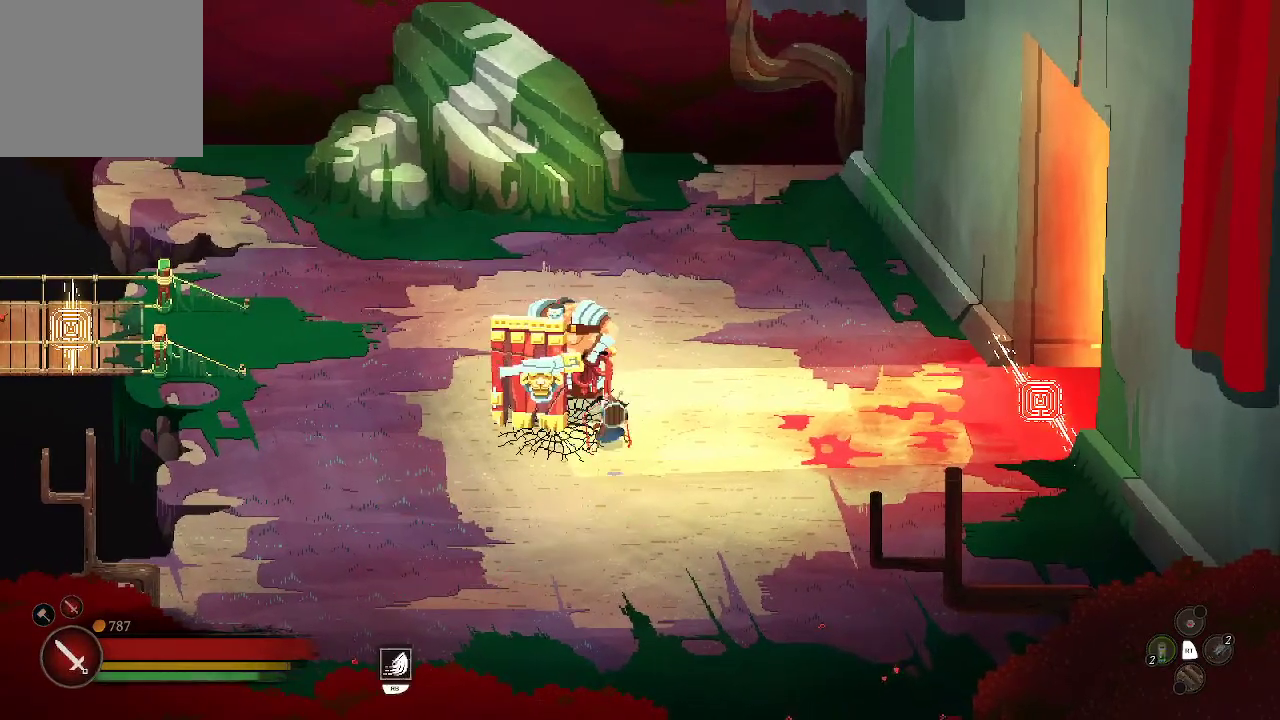
{"buttons": [], "left_stick": "center", "right_stick": "center", "events": [[33, "X", "down"], [33, "left_stick", "center"], [133, "X", "up"], [233, "X", "down"], [333, "X", "up"], [400, "X", "down"], [500, "X", "up"]]}
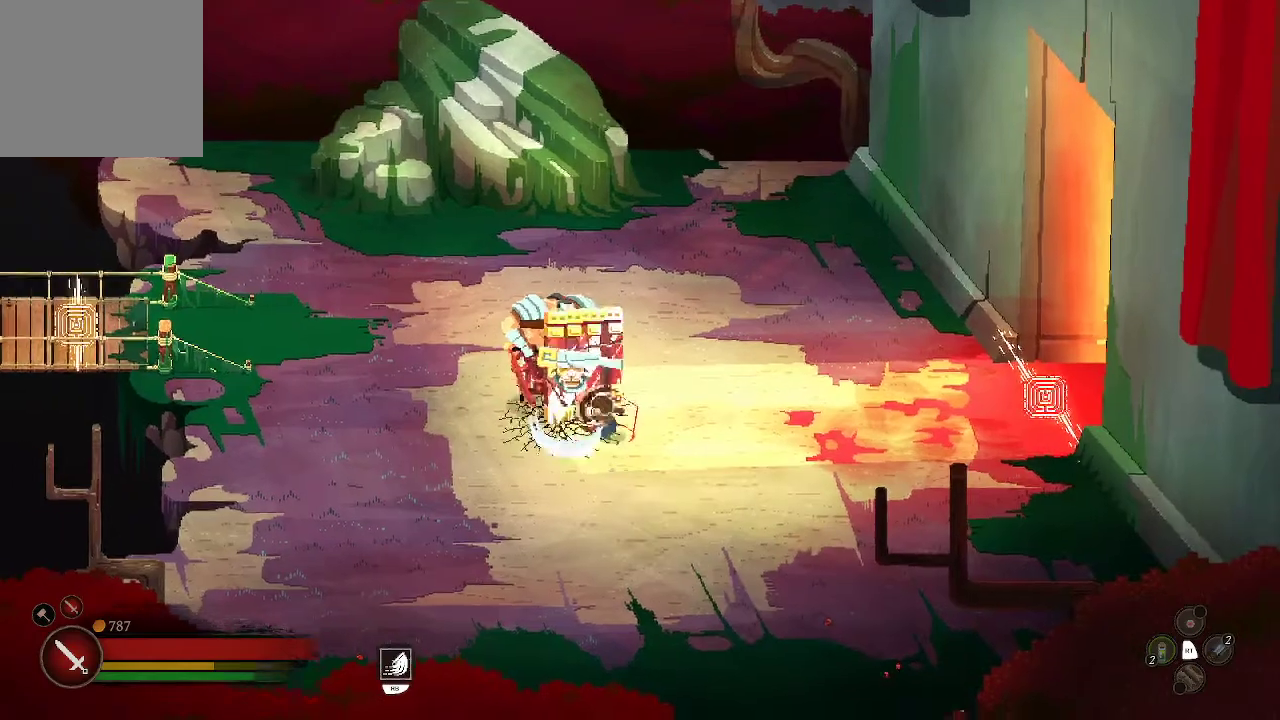
{"buttons": [], "left_stick": "down", "right_stick": "center", "events": [[100, "X", "down"], [167, "X", "up"], [433, "left_stick", "down"]]}
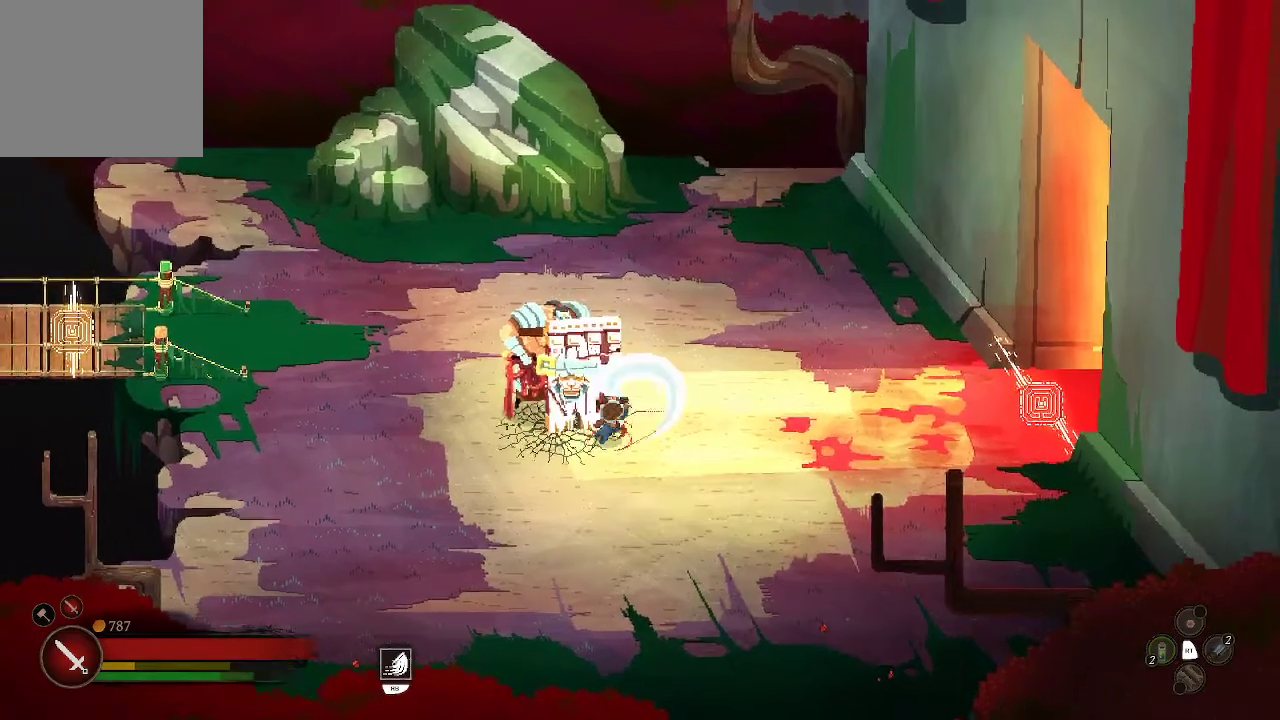
{"buttons": [], "left_stick": "down", "right_stick": "center", "events": [[100, "B", "down"], [167, "B", "up"]]}
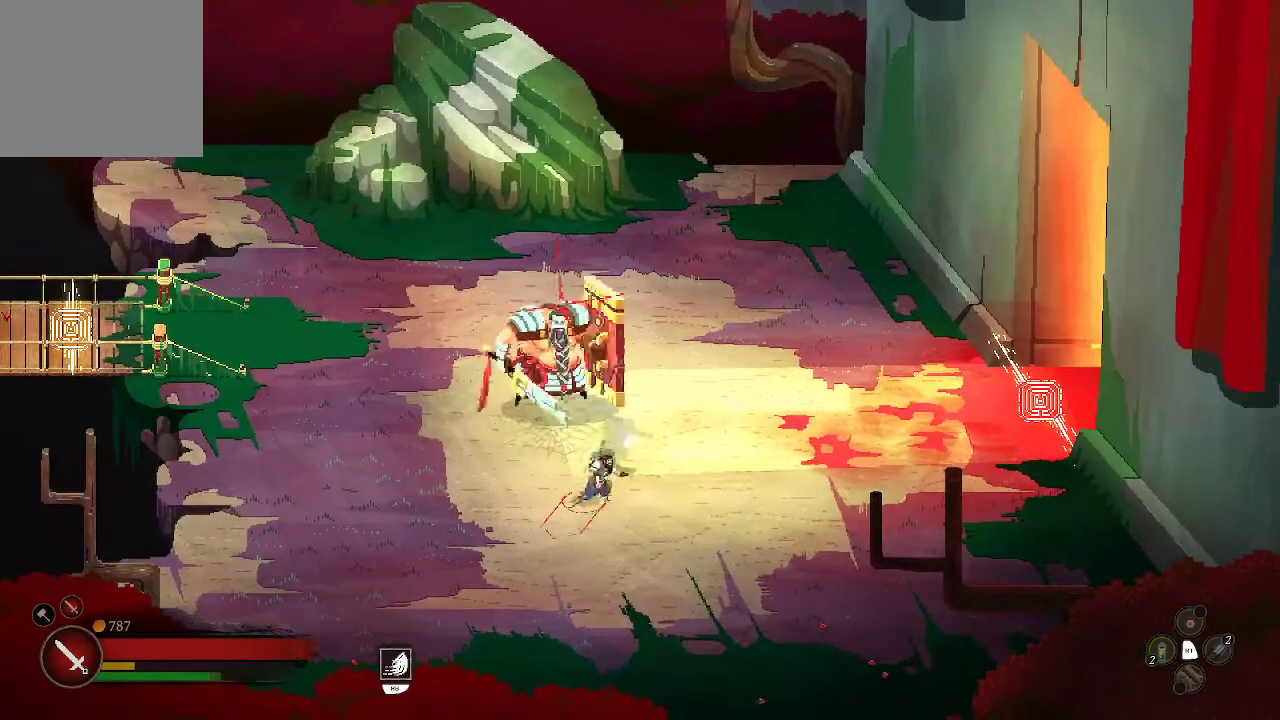
{"buttons": [], "left_stick": "down-left", "right_stick": "center", "events": [[133, "left_stick", "down-left"]]}
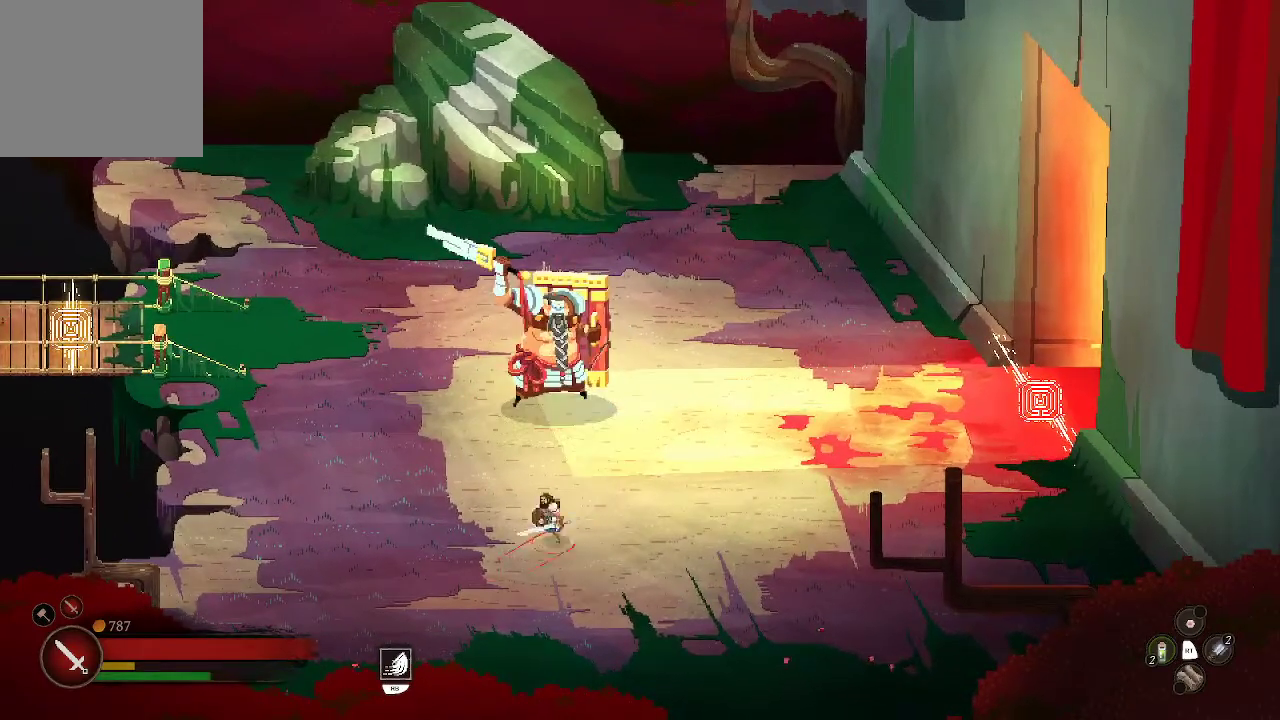
{"buttons": [], "left_stick": "up-left", "right_stick": "center", "events": [[167, "left_stick", "left"], [300, "left_stick", "up-left"]]}
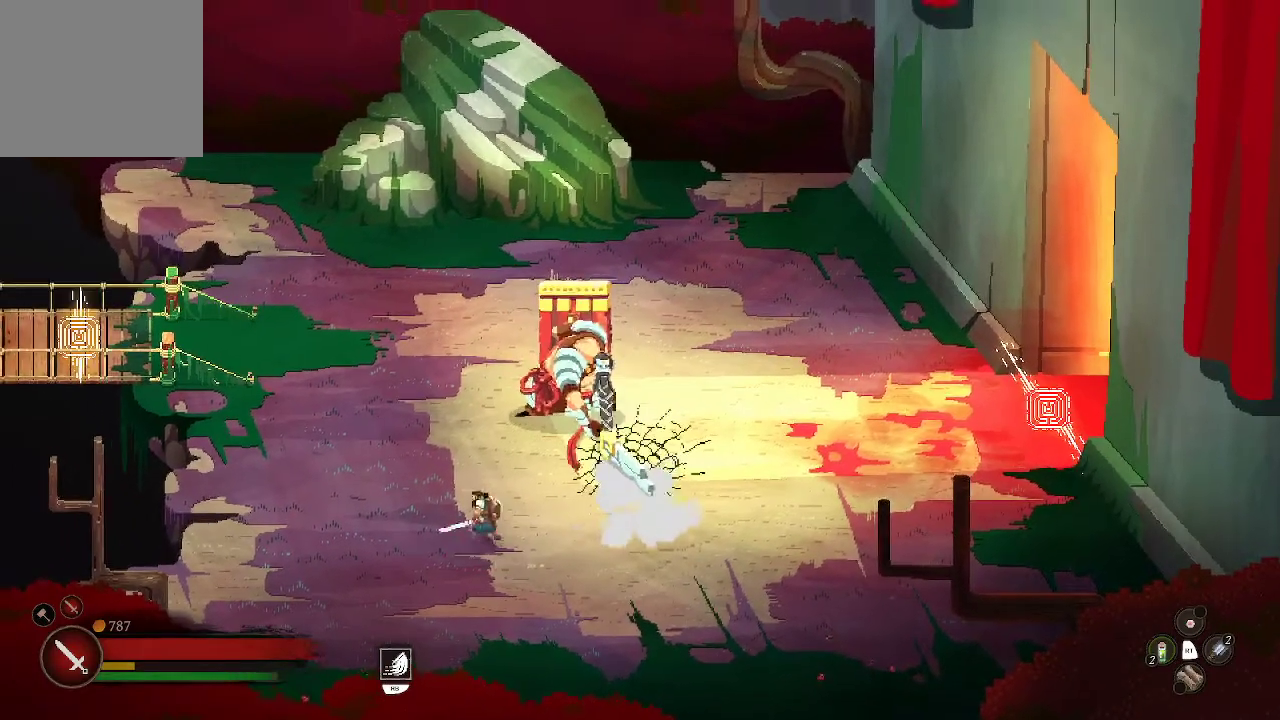
{"buttons": ["X"], "left_stick": "up-right", "right_stick": "center", "events": [[133, "left_stick", "up"], [367, "left_stick", "up-right"], [433, "X", "down"]]}
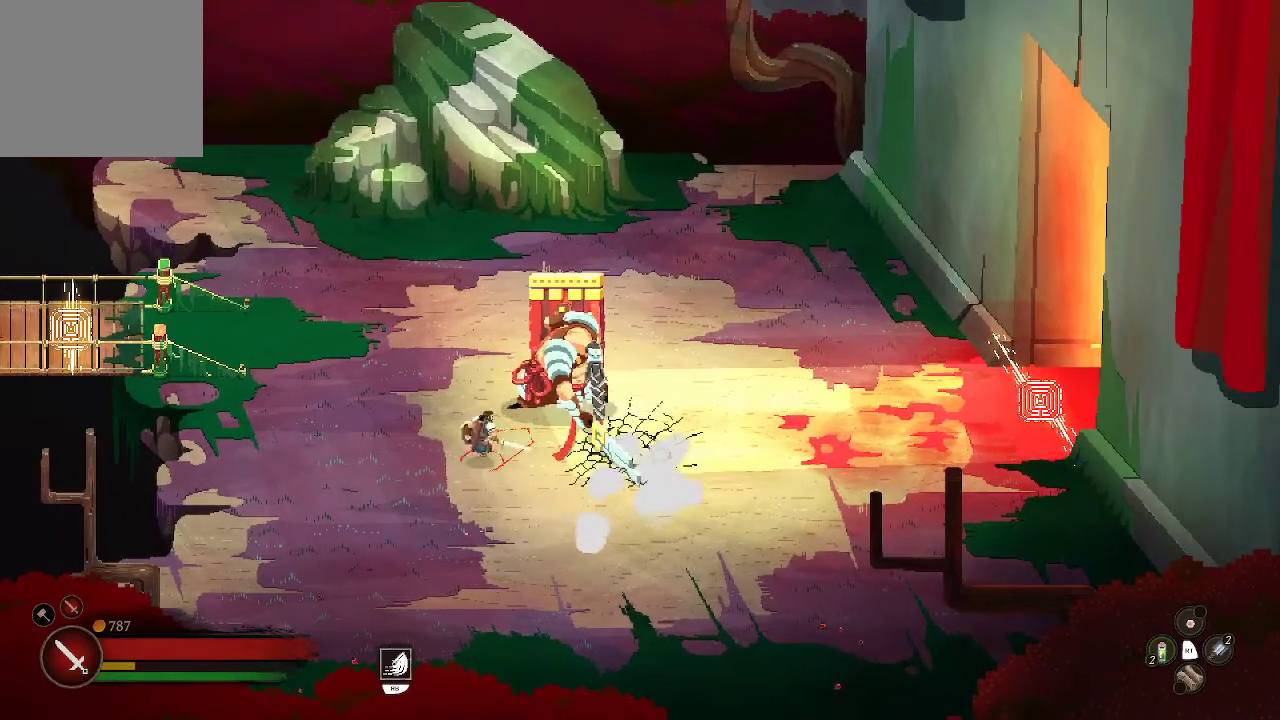
{"buttons": ["X"], "left_stick": "center", "right_stick": "center", "events": [[67, "X", "up"], [133, "X", "down"], [200, "X", "up"], [267, "X", "down"], [400, "X", "up"], [433, "X", "down"], [467, "left_stick", "center"]]}
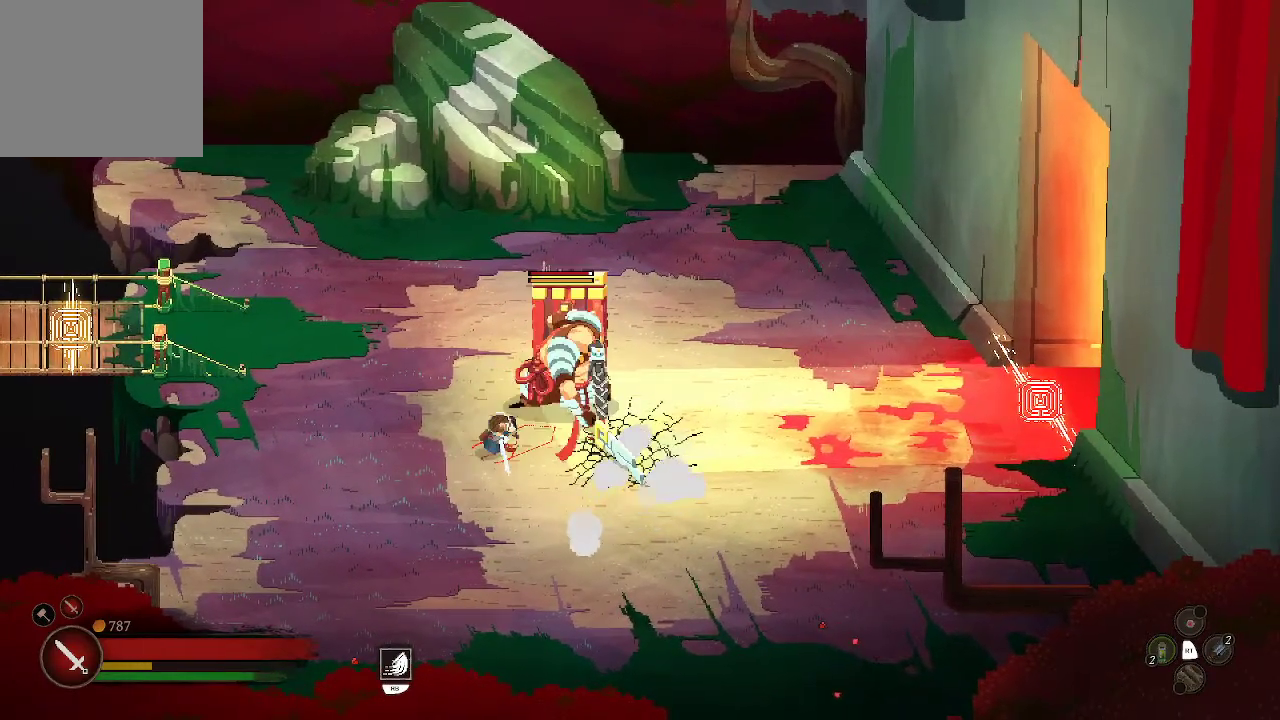
{"buttons": ["X"], "left_stick": "center", "right_stick": "center", "events": [[67, "X", "up"], [133, "X", "down"], [233, "X", "up"], [267, "X", "down"], [400, "X", "up"], [467, "X", "down"]]}
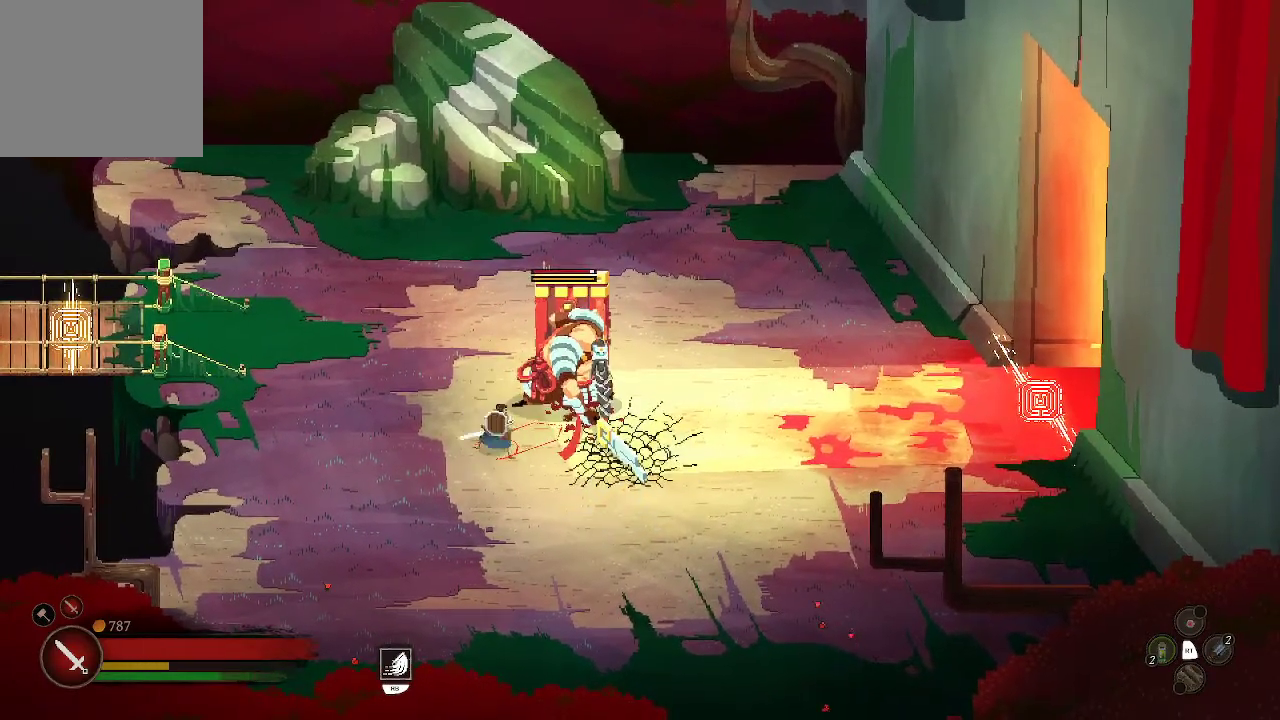
{"buttons": [], "left_stick": "center", "right_stick": "center", "events": [[67, "X", "up"], [167, "X", "down"], [267, "X", "up"]]}
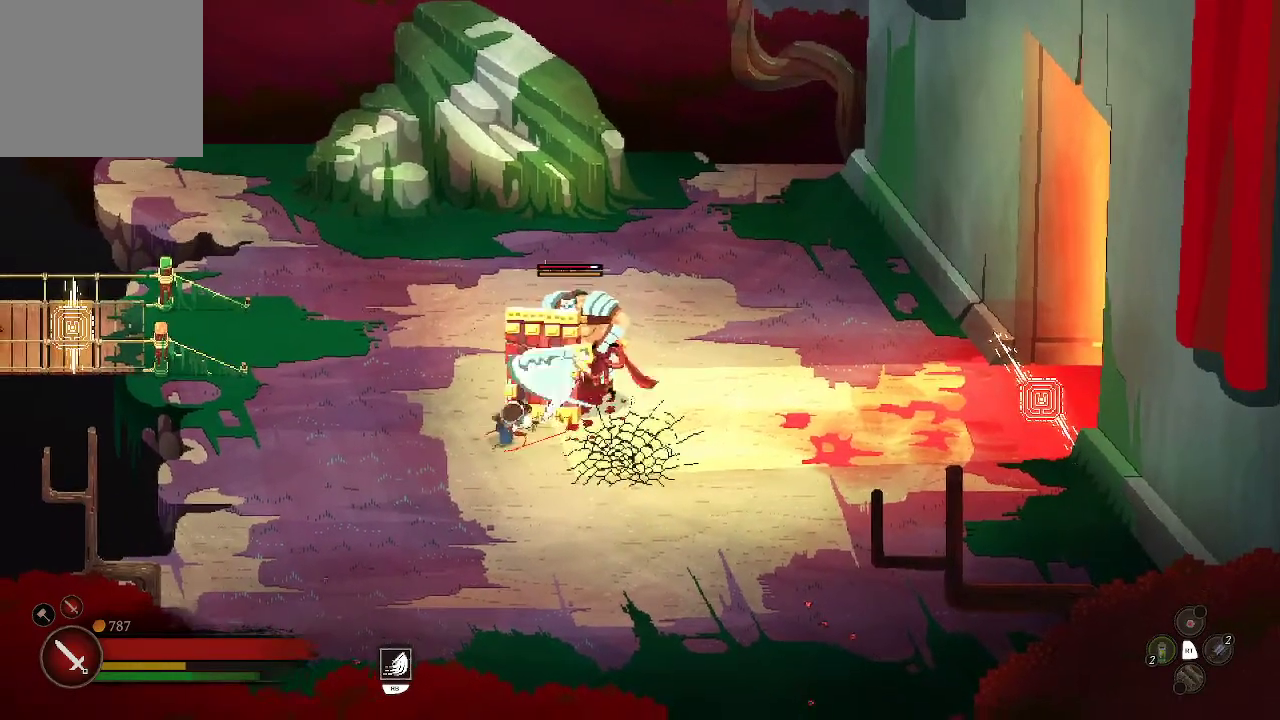
{"buttons": [], "left_stick": "down-left", "right_stick": "center", "events": [[200, "left_stick", "down-left"]]}
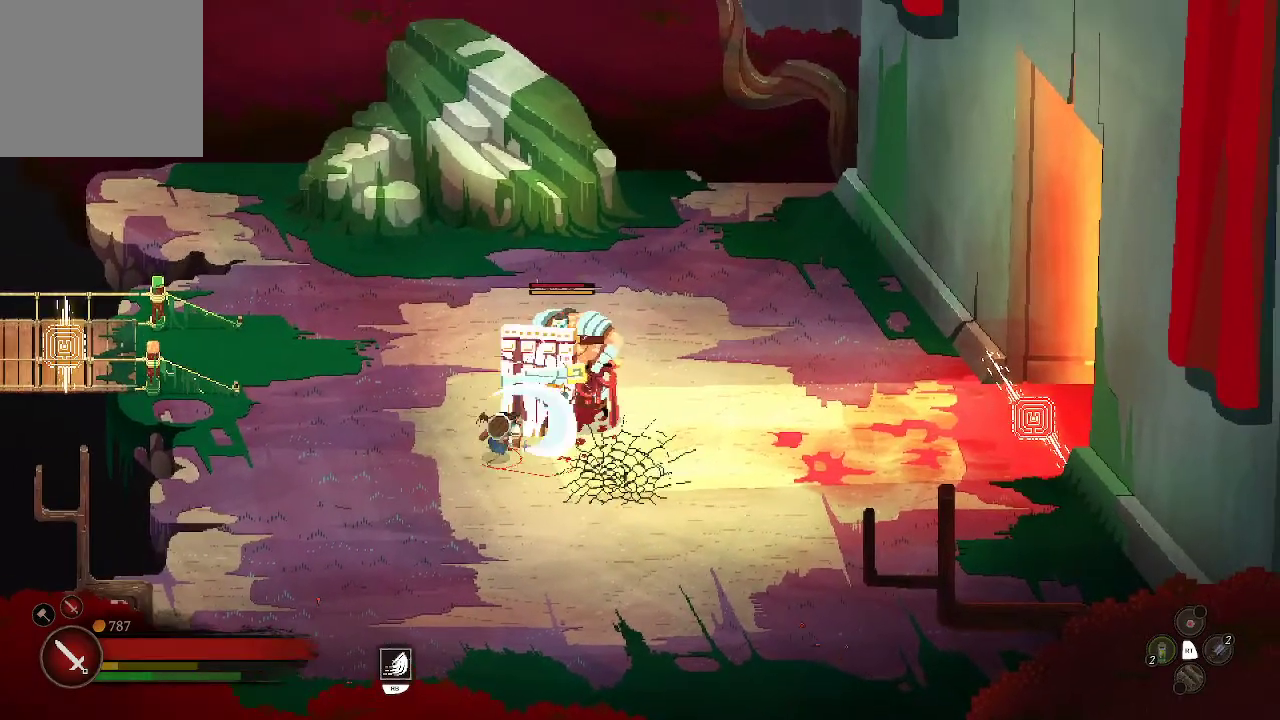
{"buttons": [], "left_stick": "down-left", "right_stick": "center", "events": []}
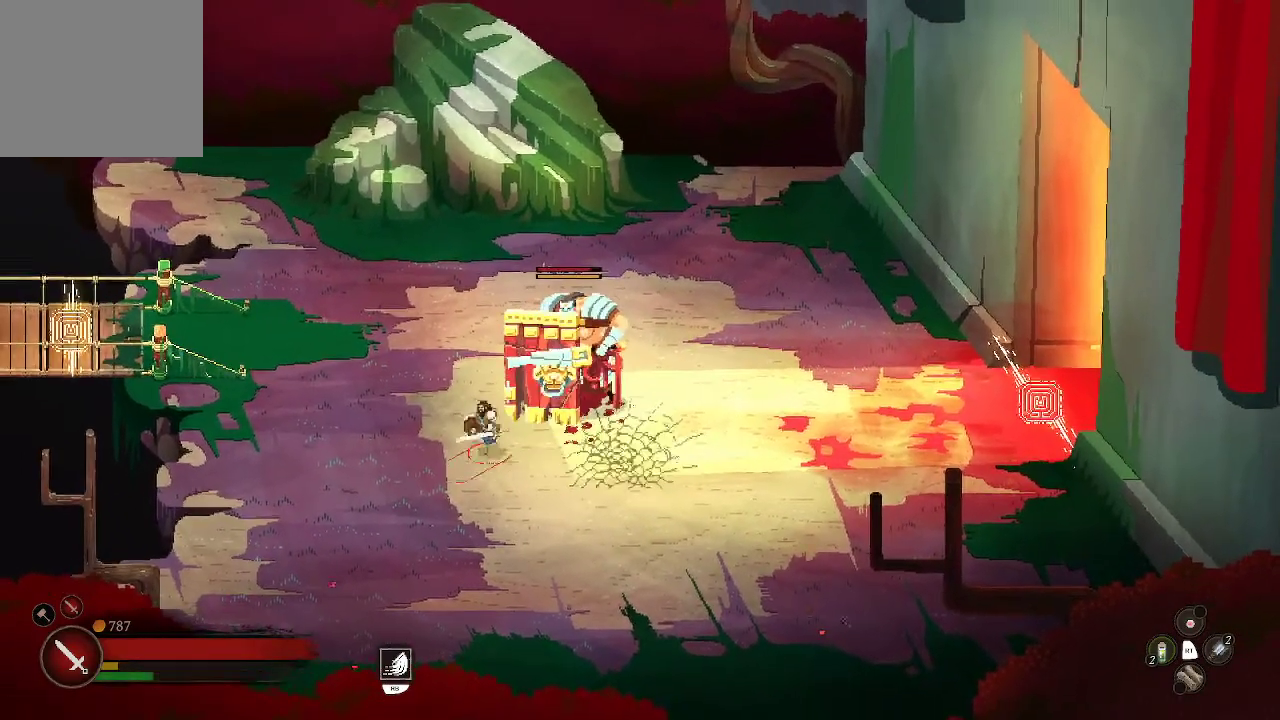
{"buttons": [], "left_stick": "left", "right_stick": "center", "events": [[467, "left_stick", "left"]]}
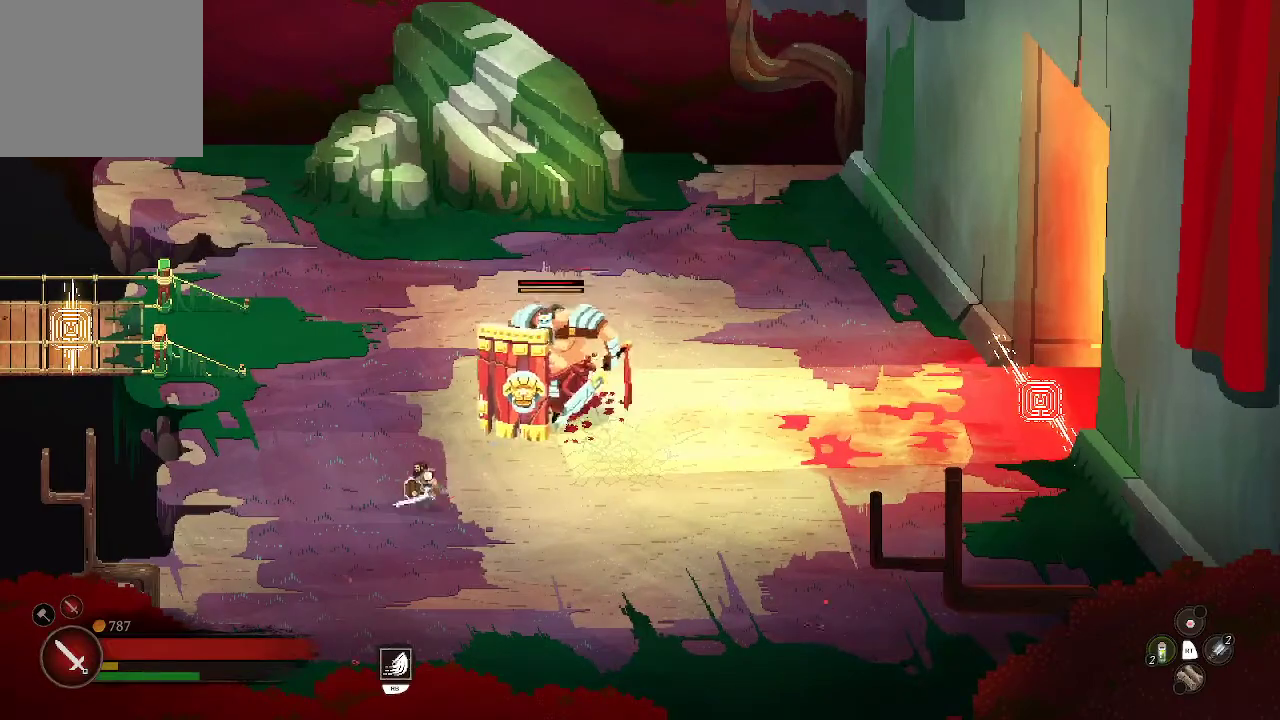
{"buttons": [], "left_stick": "left", "right_stick": "center", "events": []}
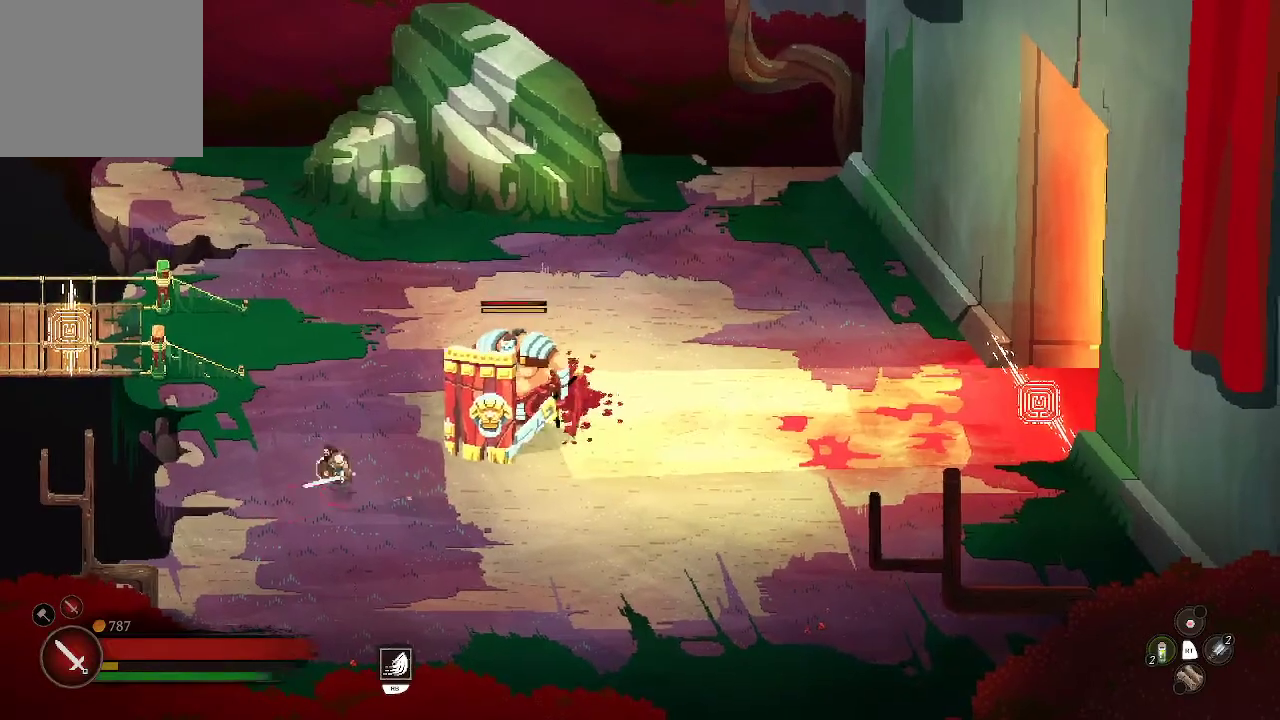
{"buttons": [], "left_stick": "up-right", "right_stick": "center", "events": [[67, "left_stick", "center"], [167, "left_stick", "up-left"], [400, "left_stick", "up"], [500, "left_stick", "up-right"]]}
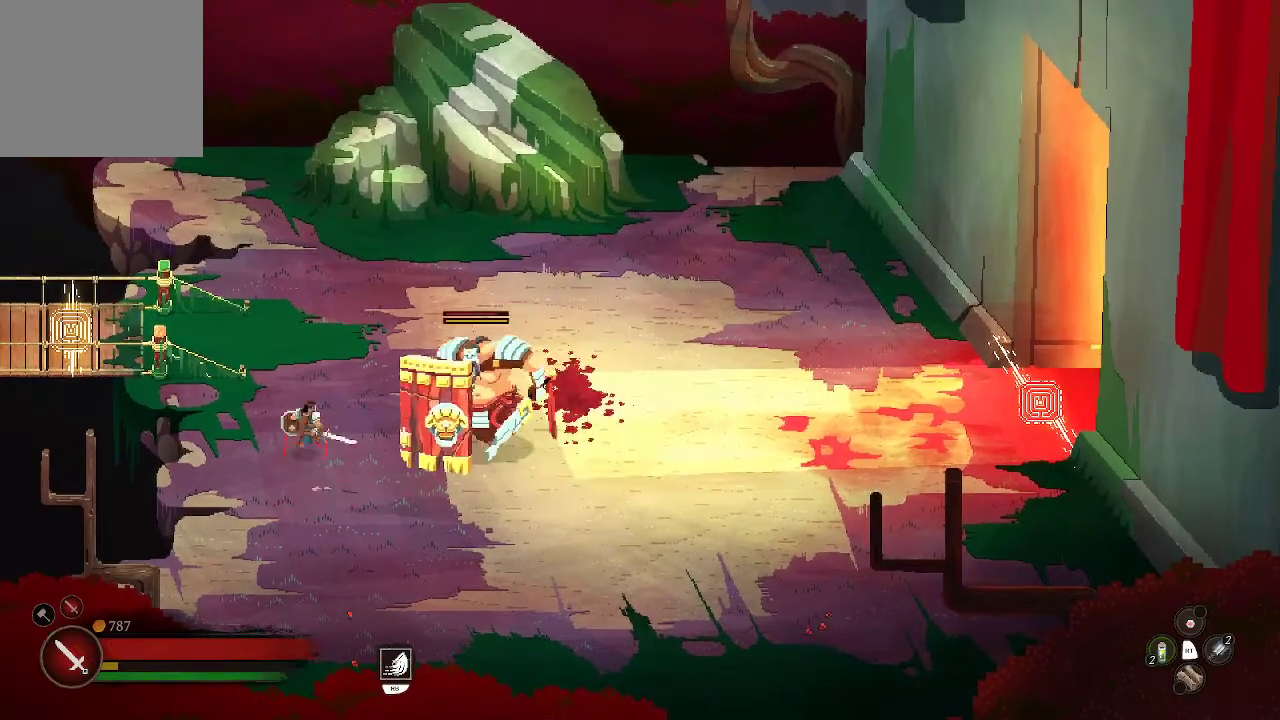
{"buttons": [], "left_stick": "up-right", "right_stick": "center", "events": [[167, "left_stick", "up"], [500, "left_stick", "up-right"]]}
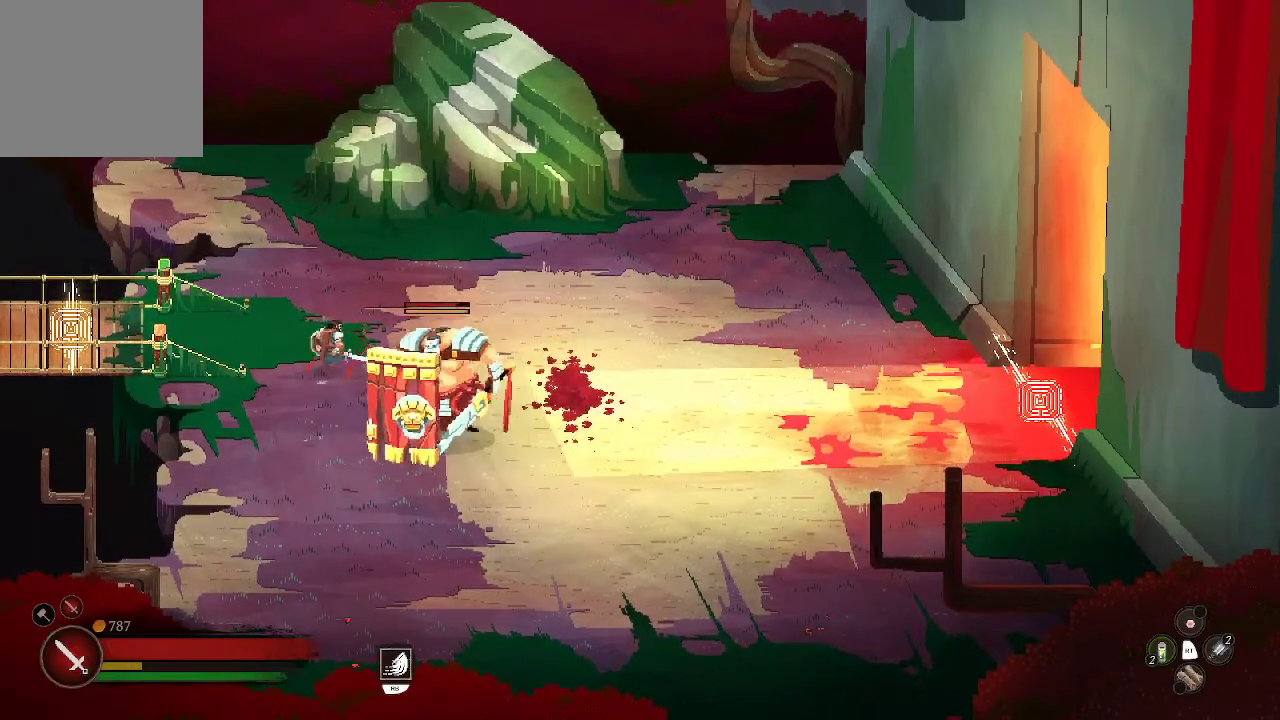
{"buttons": [], "left_stick": "up-right", "right_stick": "center", "events": []}
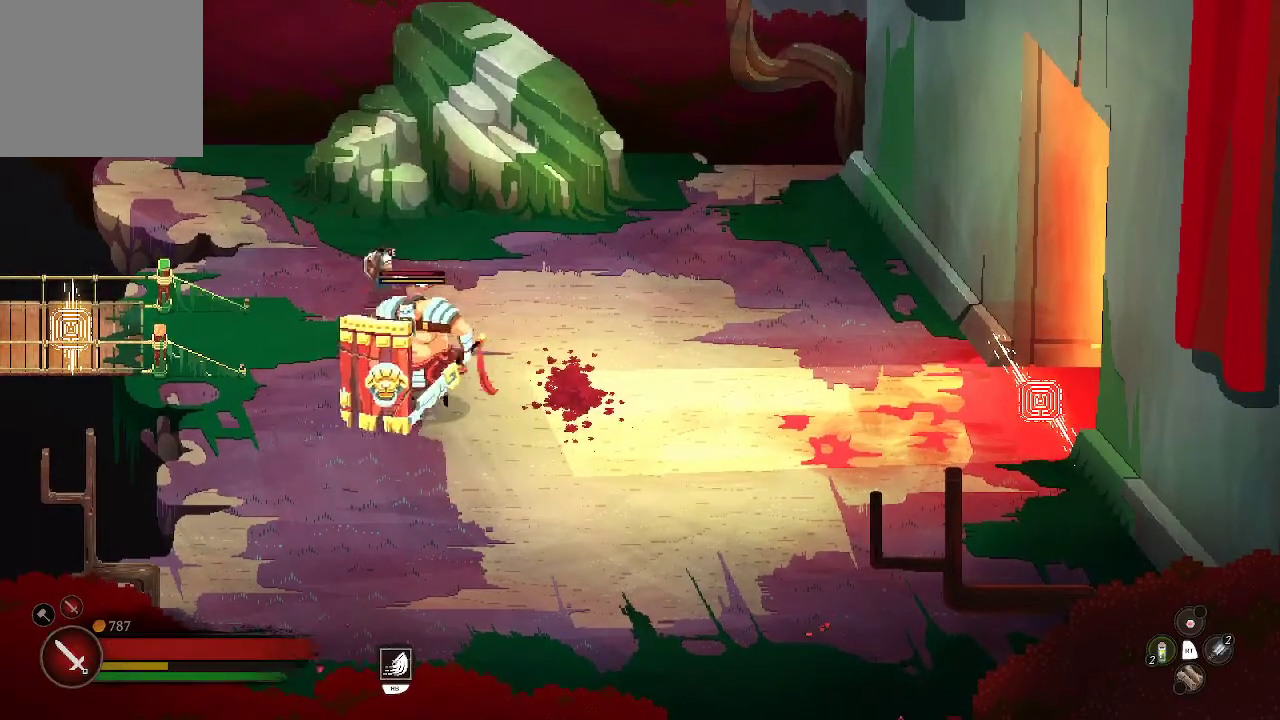
{"buttons": [], "left_stick": "right", "right_stick": "center", "events": [[233, "left_stick", "right"]]}
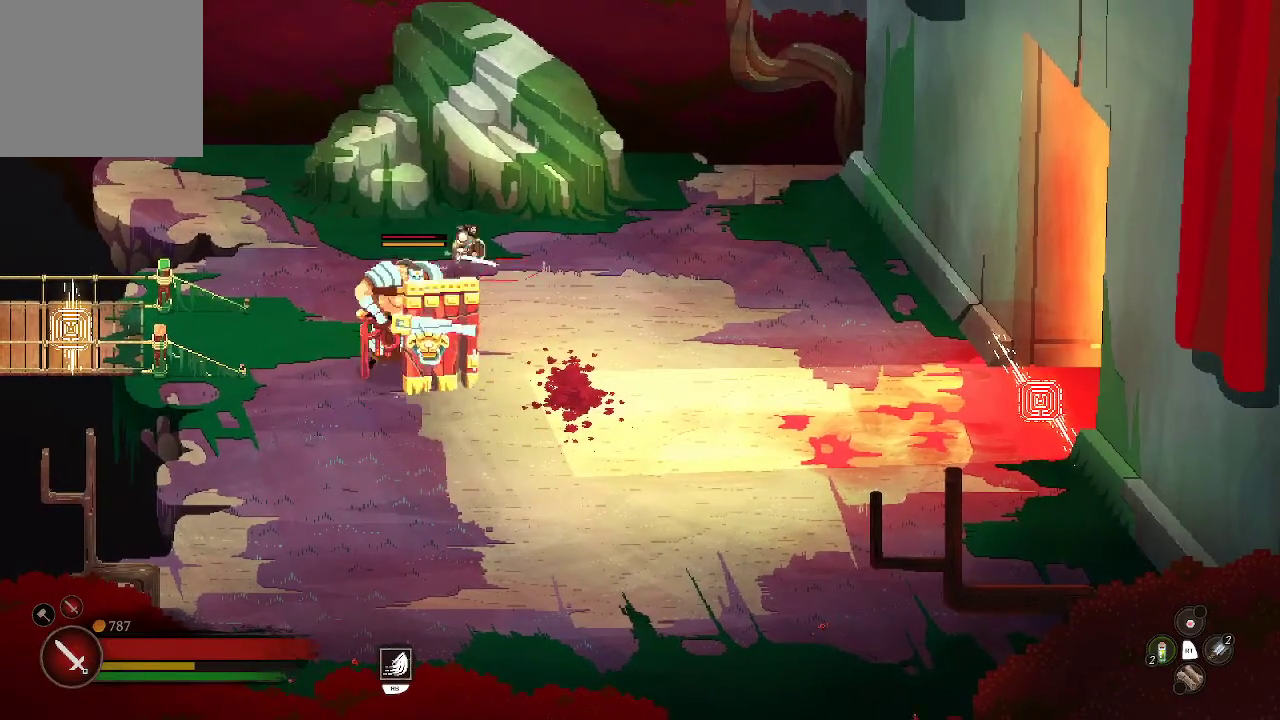
{"buttons": [], "left_stick": "down-right", "right_stick": "center", "events": [[400, "left_stick", "down-right"]]}
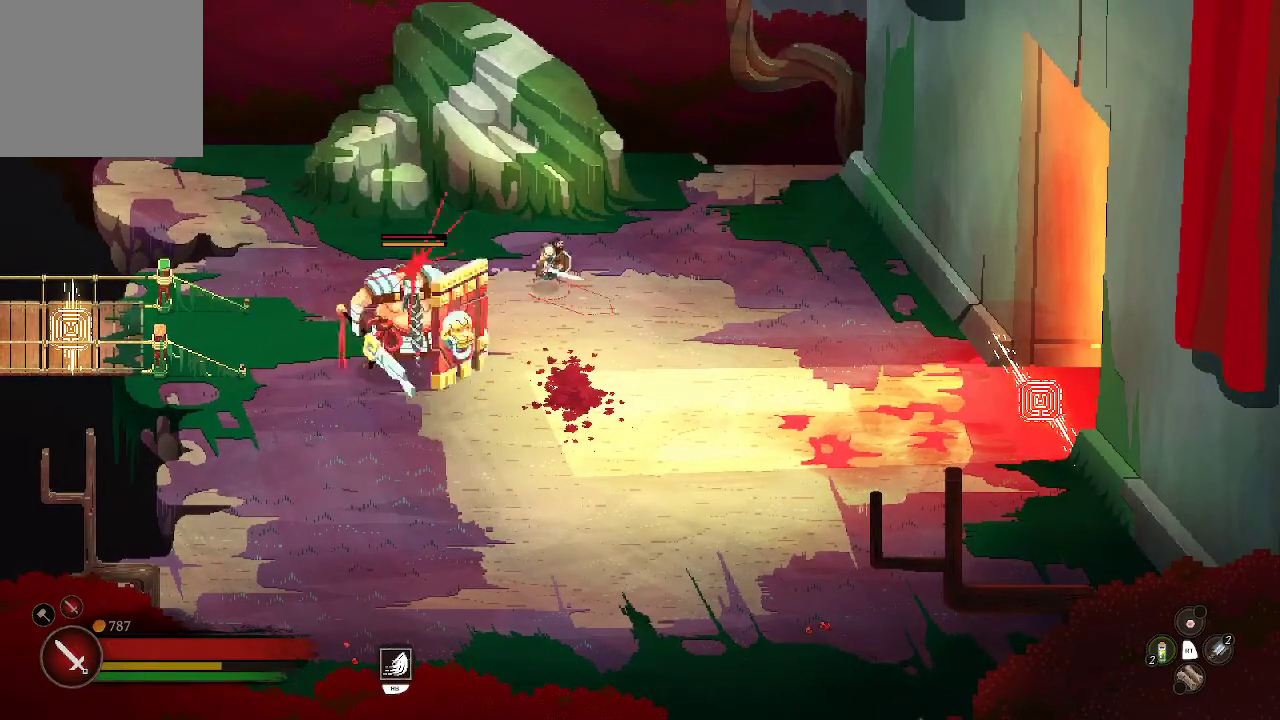
{"buttons": [], "left_stick": "down", "right_stick": "center", "events": [[367, "left_stick", "down"]]}
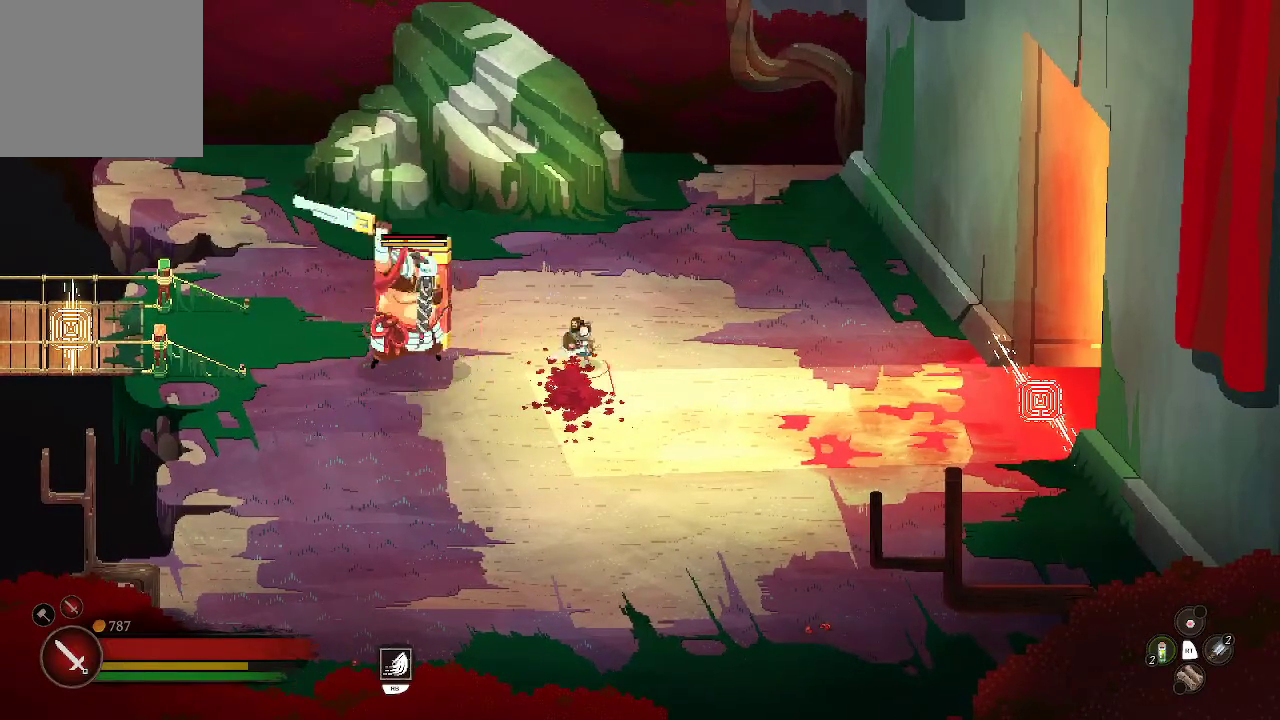
{"buttons": [], "left_stick": "down-left", "right_stick": "center", "events": [[467, "left_stick", "down-left"]]}
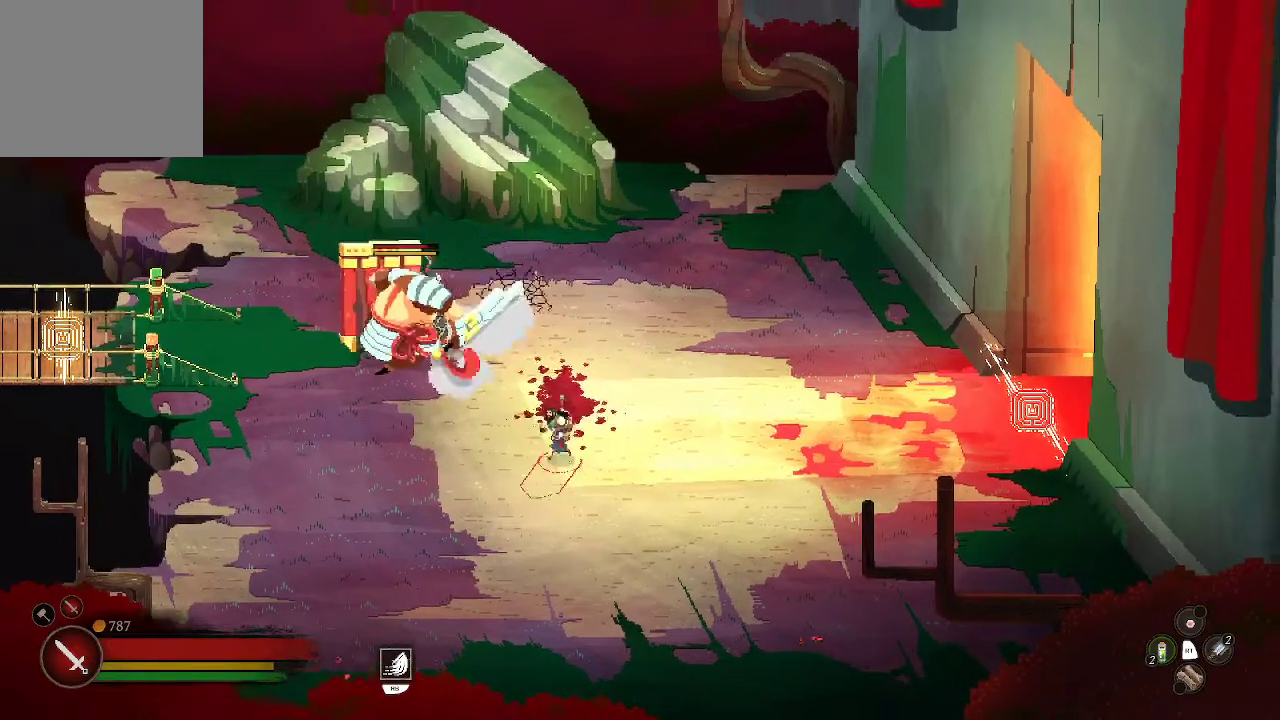
{"buttons": [], "left_stick": "up-left", "right_stick": "center", "events": [[333, "left_stick", "up-left"]]}